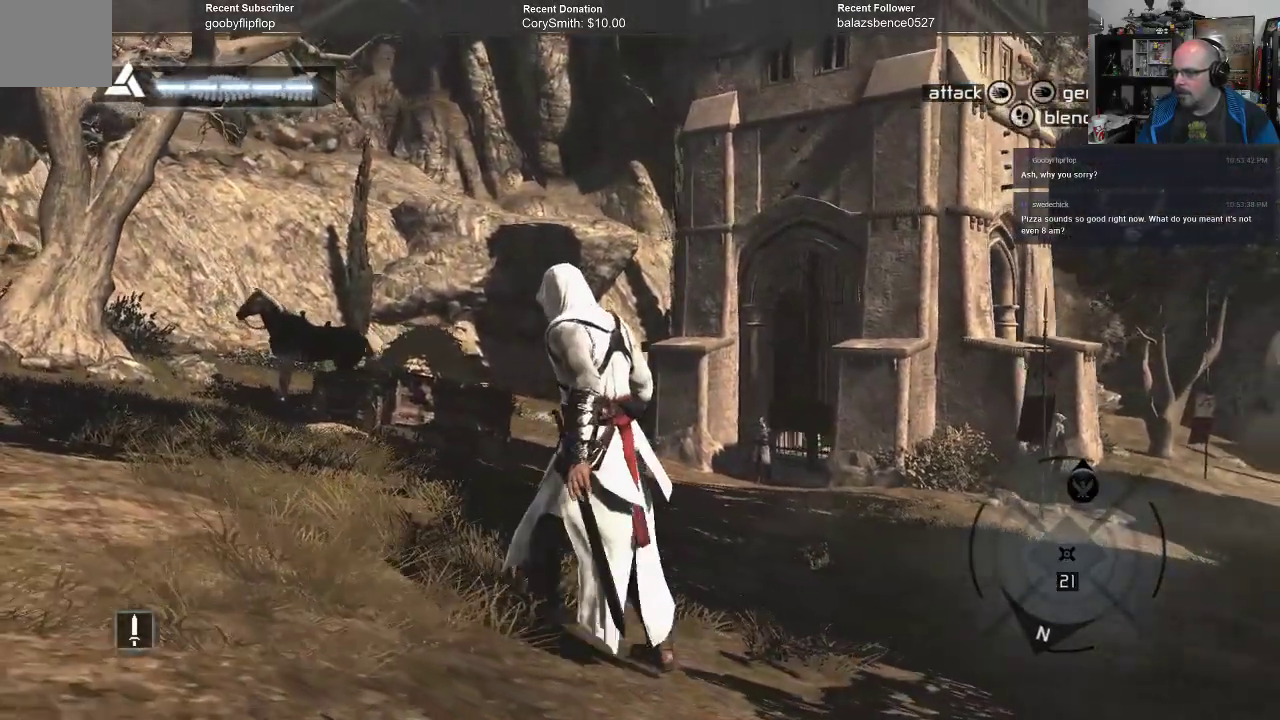
Gameplay with a controller (Xbox layout); each line is a JSON object with the inputs held at the frame after it. "events" lists button and stick changes between this image and that frame as [ms after this image, input, new state], when the widget could be followed in between.
{"buttons": [], "left_stick": "up-left", "right_stick": "center", "events": [[467, "right_stick", "center"]]}
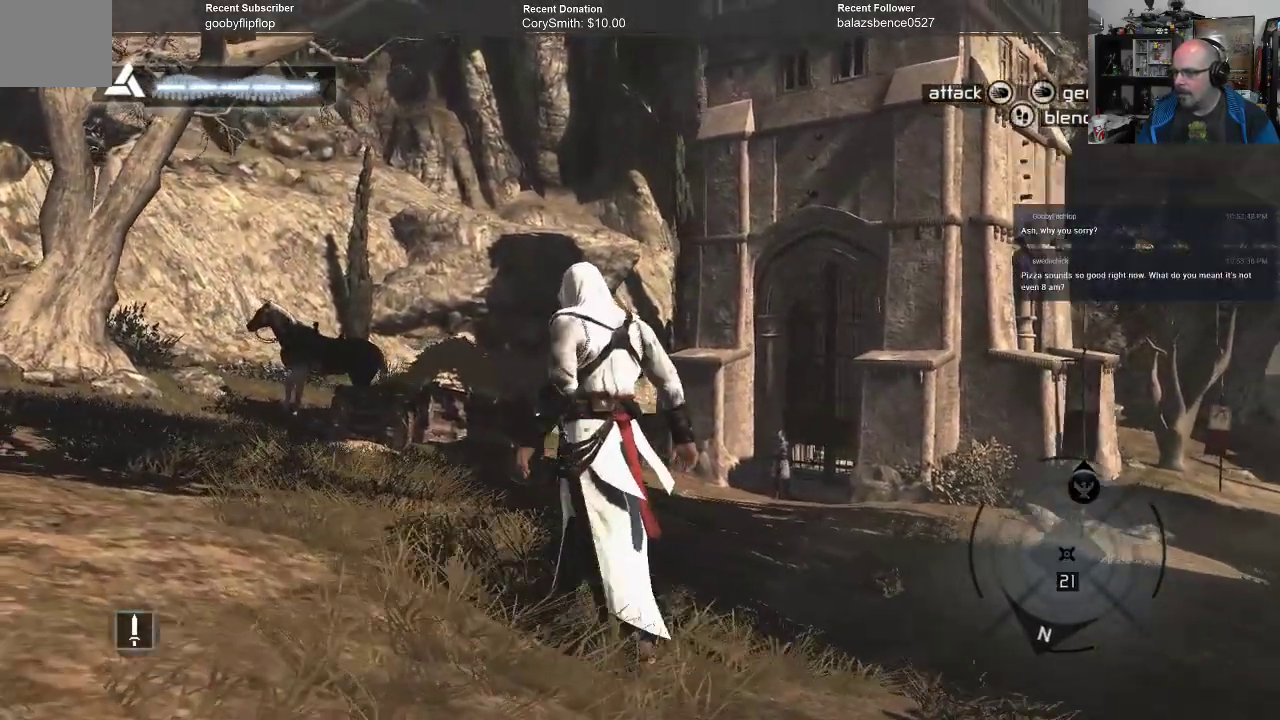
{"buttons": [], "left_stick": "up-left", "right_stick": "left", "events": [[300, "right_stick", "left"]]}
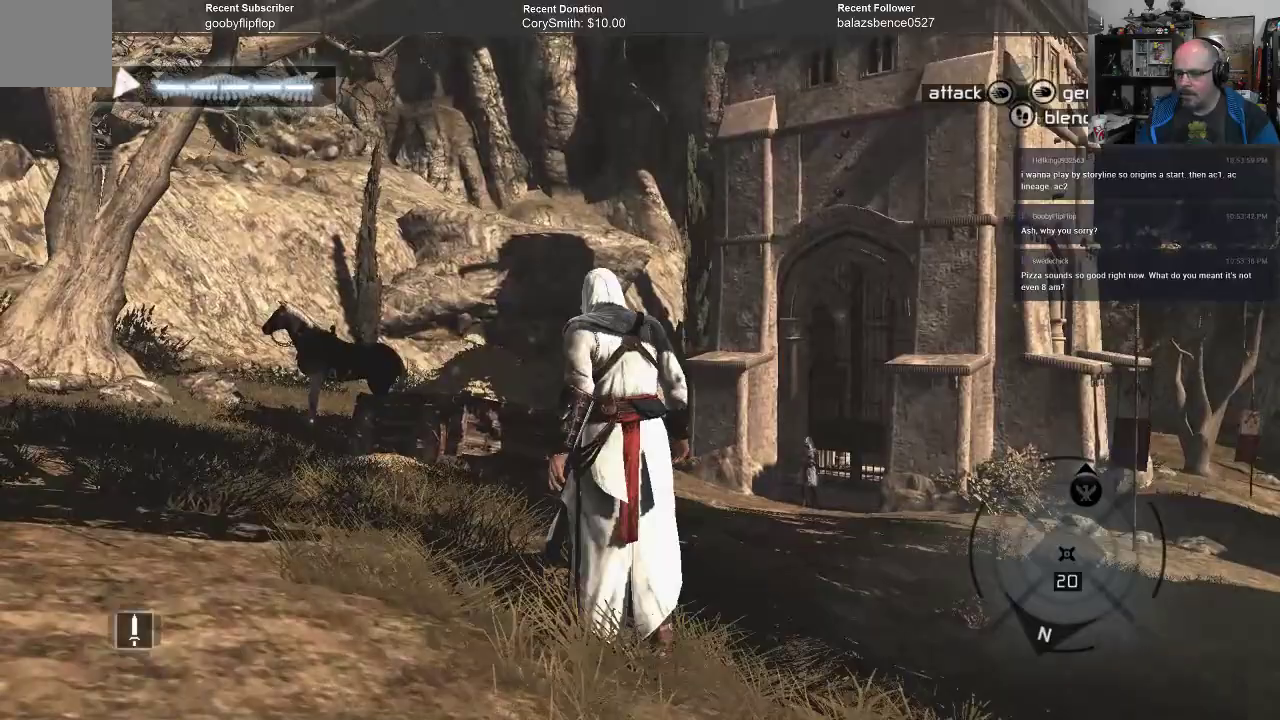
{"buttons": [], "left_stick": "up-left", "right_stick": "left", "events": []}
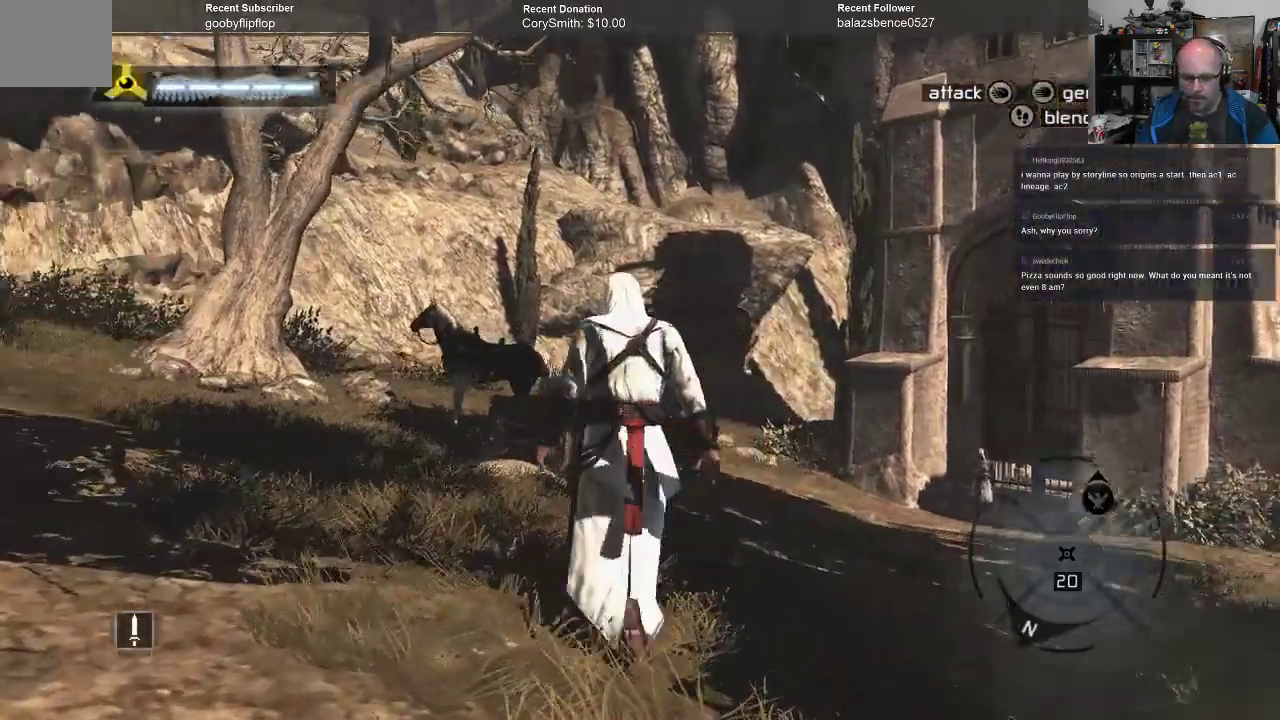
{"buttons": [], "left_stick": "up-left", "right_stick": "down-left", "events": [[100, "right_stick", "center"], [467, "right_stick", "down-left"]]}
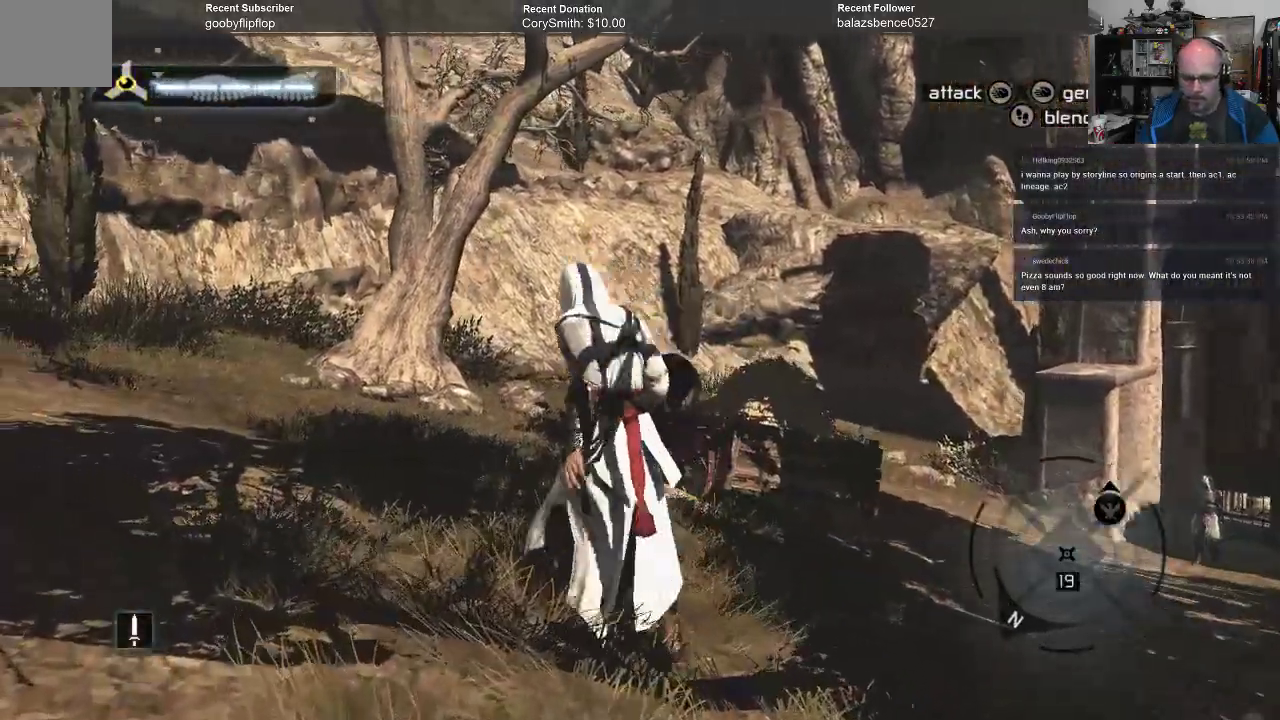
{"buttons": [], "left_stick": "up-left", "right_stick": "down-left", "events": []}
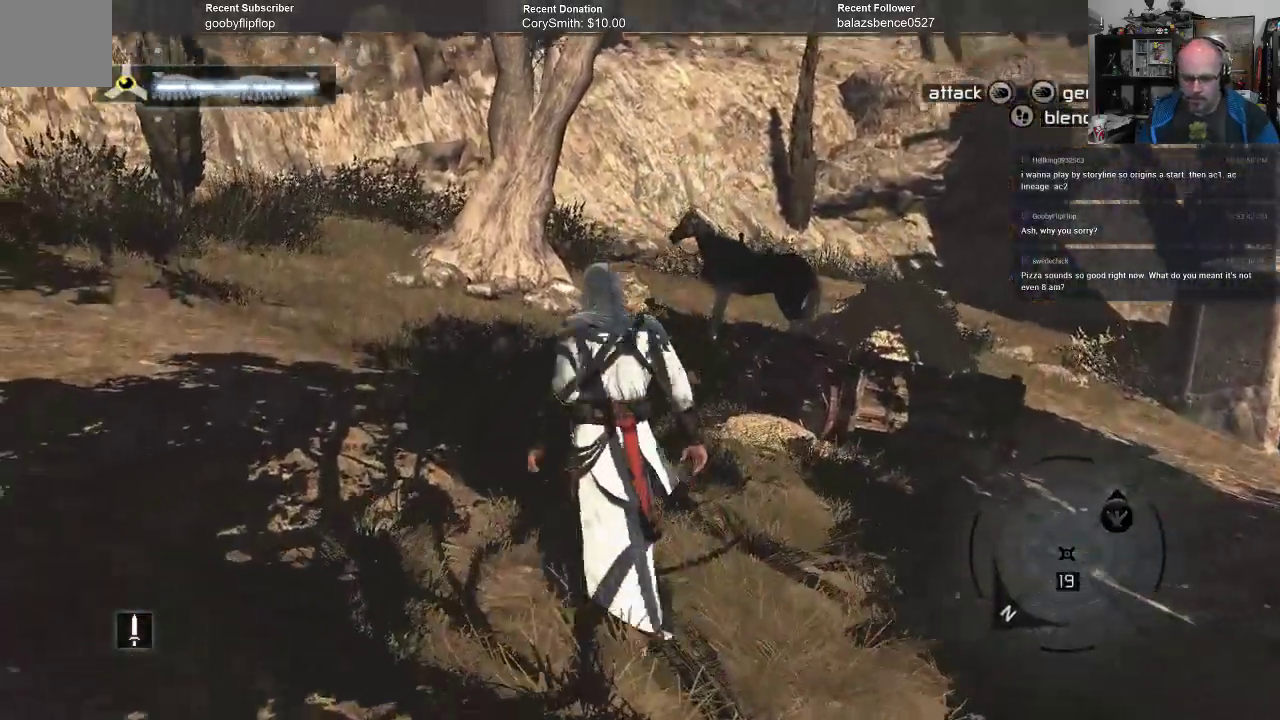
{"buttons": [], "left_stick": "up-left", "right_stick": "center", "events": [[467, "right_stick", "center"]]}
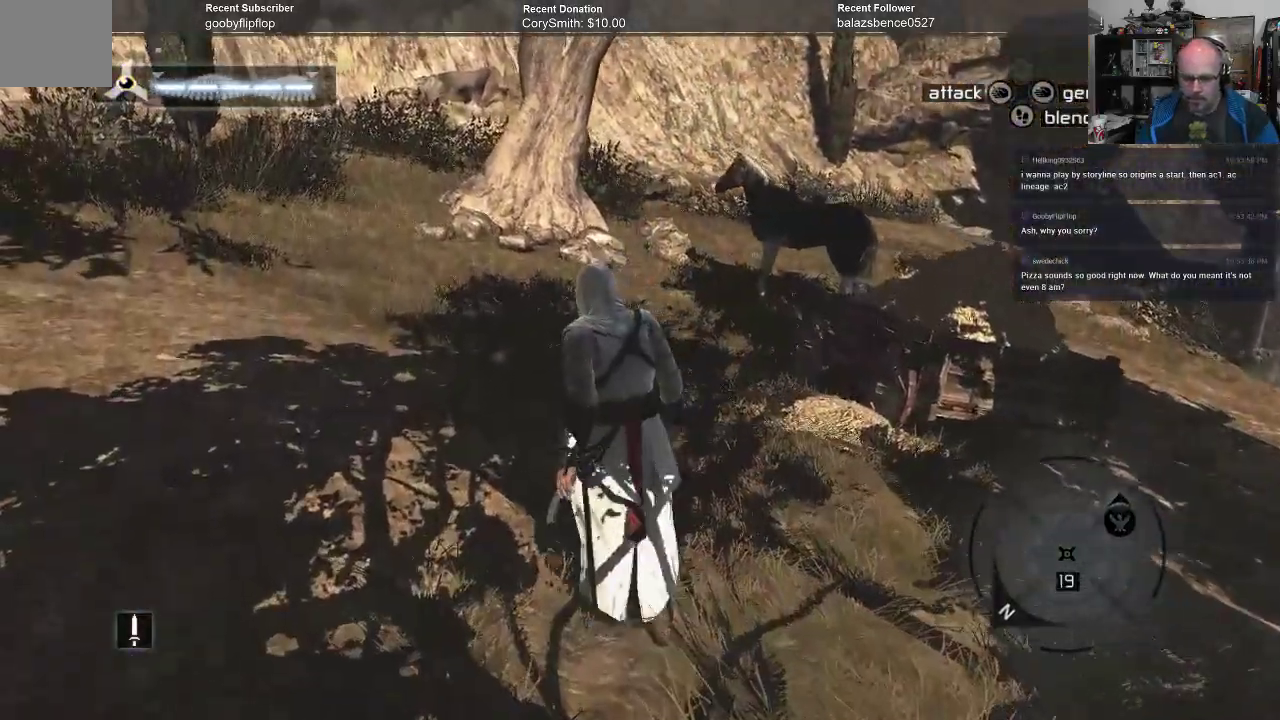
{"buttons": [], "left_stick": "up-left", "right_stick": "center", "events": [[33, "right_stick", "up"], [333, "right_stick", "center"]]}
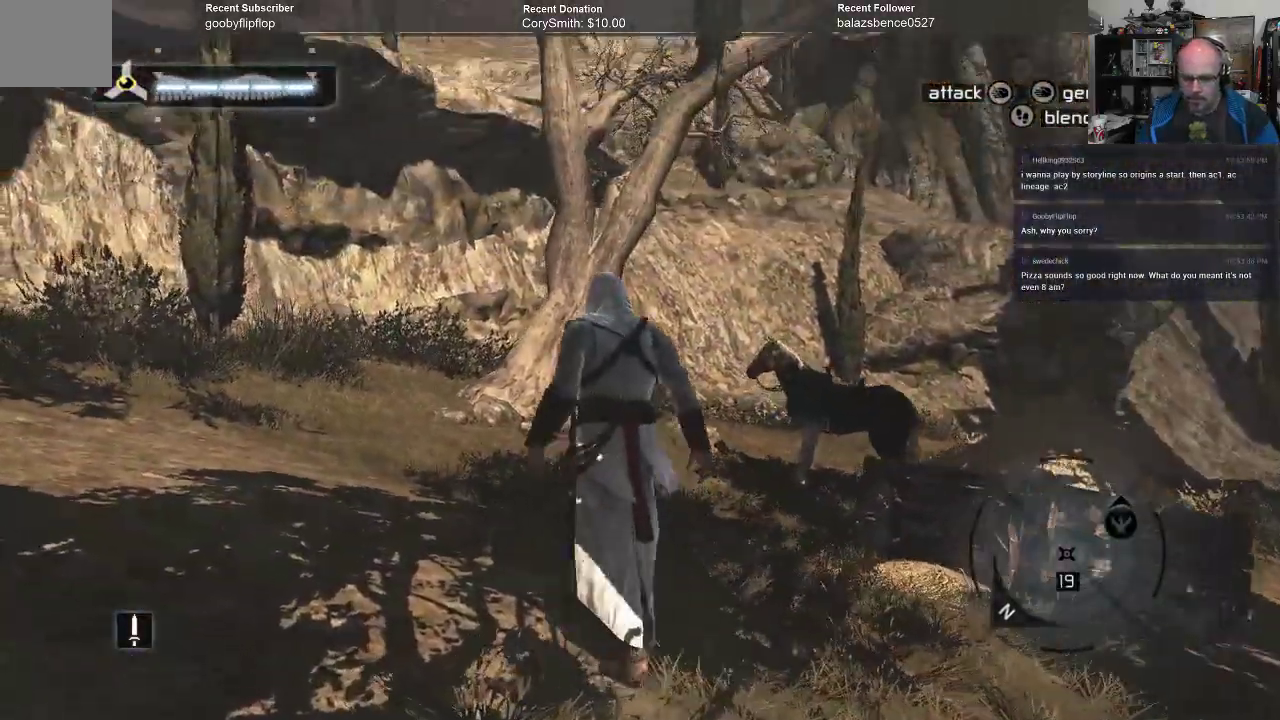
{"buttons": [], "left_stick": "up-left", "right_stick": "center", "events": []}
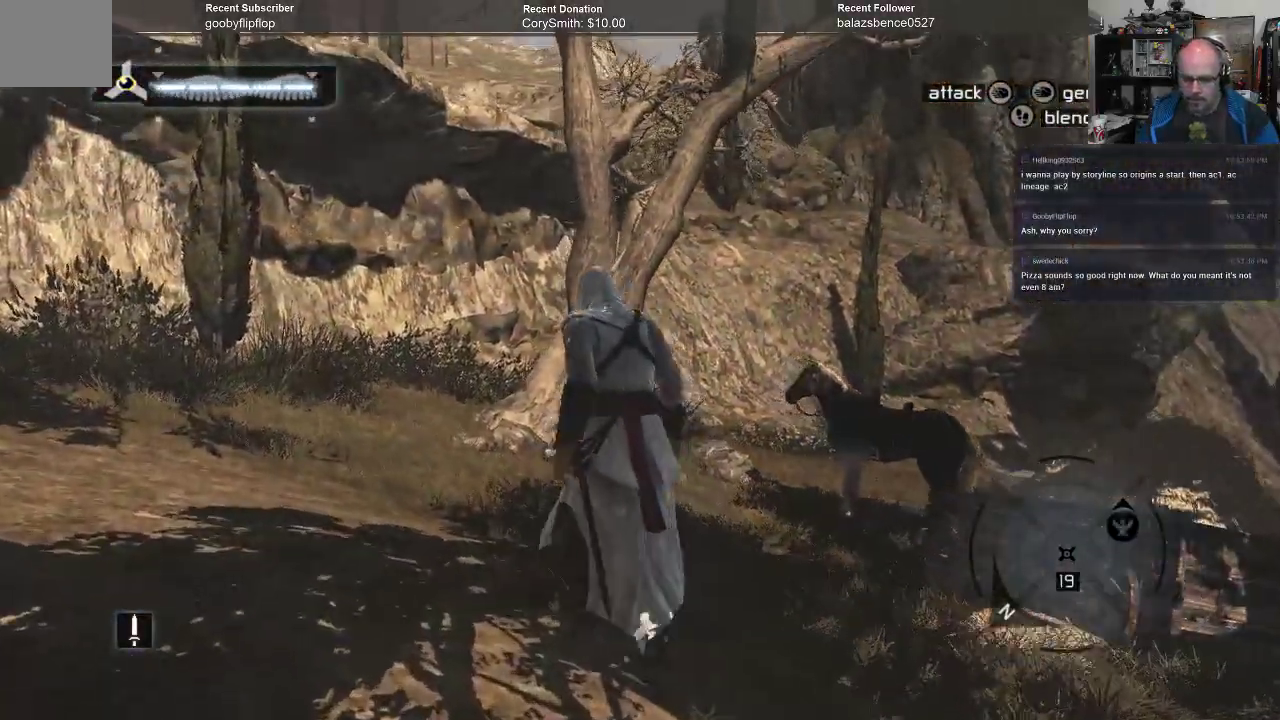
{"buttons": [], "left_stick": "up-left", "right_stick": "center", "events": []}
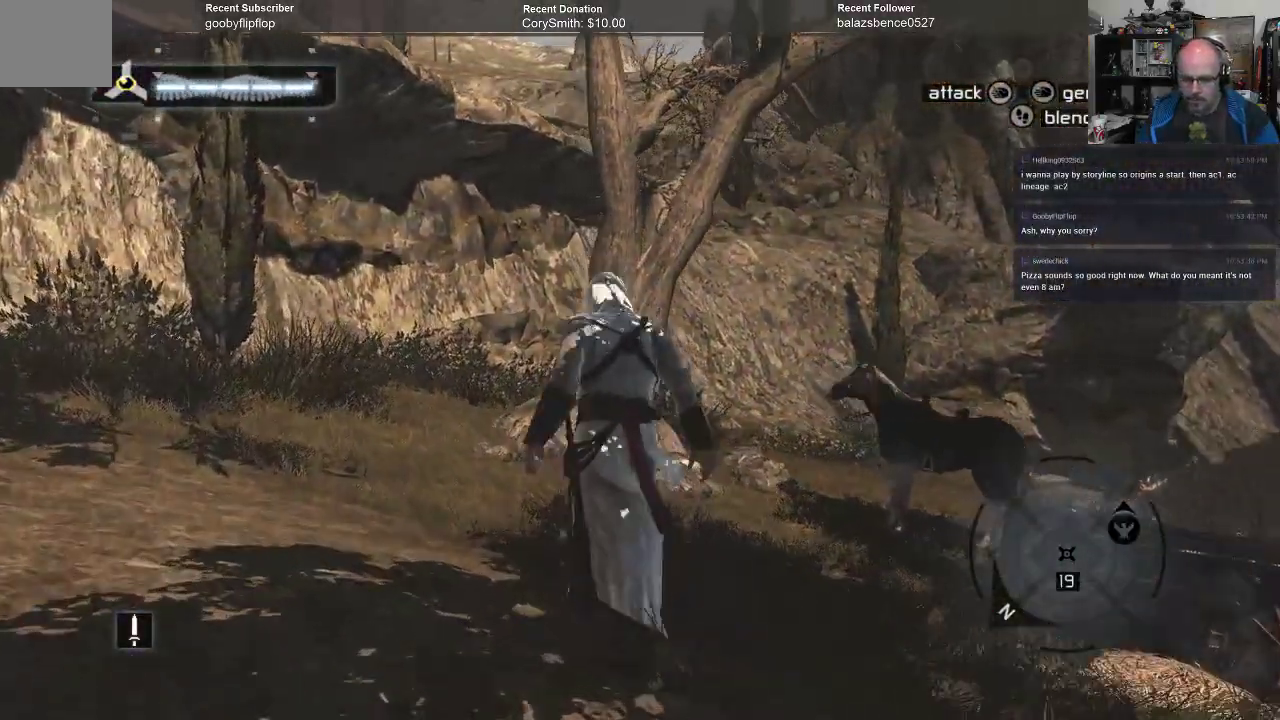
{"buttons": [], "left_stick": "up-left", "right_stick": "center", "events": []}
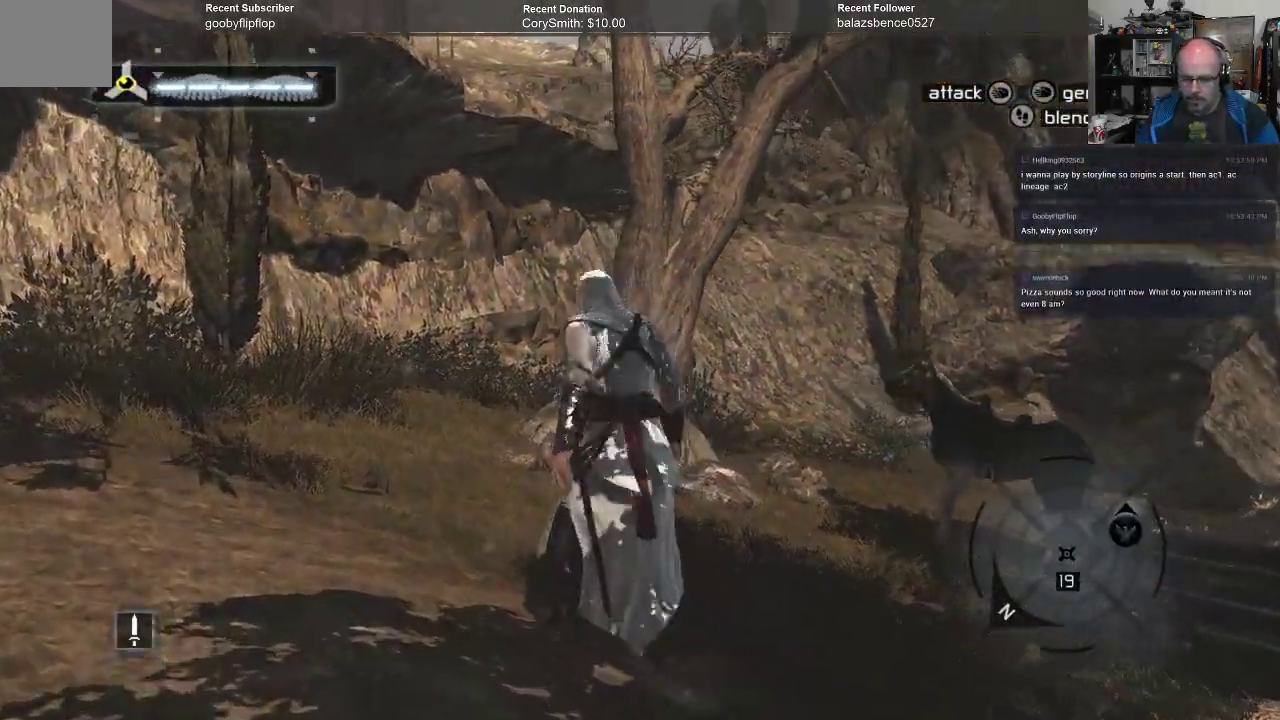
{"buttons": [], "left_stick": "up-left", "right_stick": "right", "events": [[200, "right_stick", "down-right"], [300, "right_stick", "right"]]}
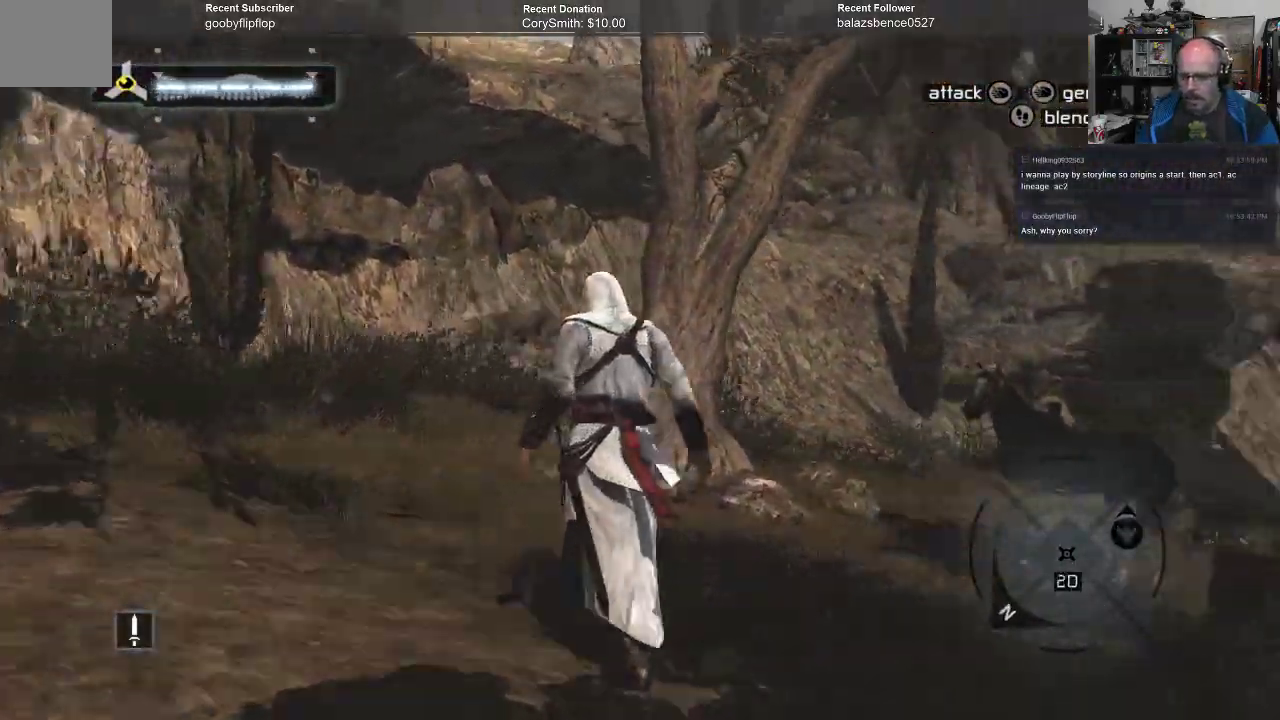
{"buttons": [], "left_stick": "up-left", "right_stick": "down", "events": [[133, "right_stick", "down-right"], [367, "right_stick", "down"]]}
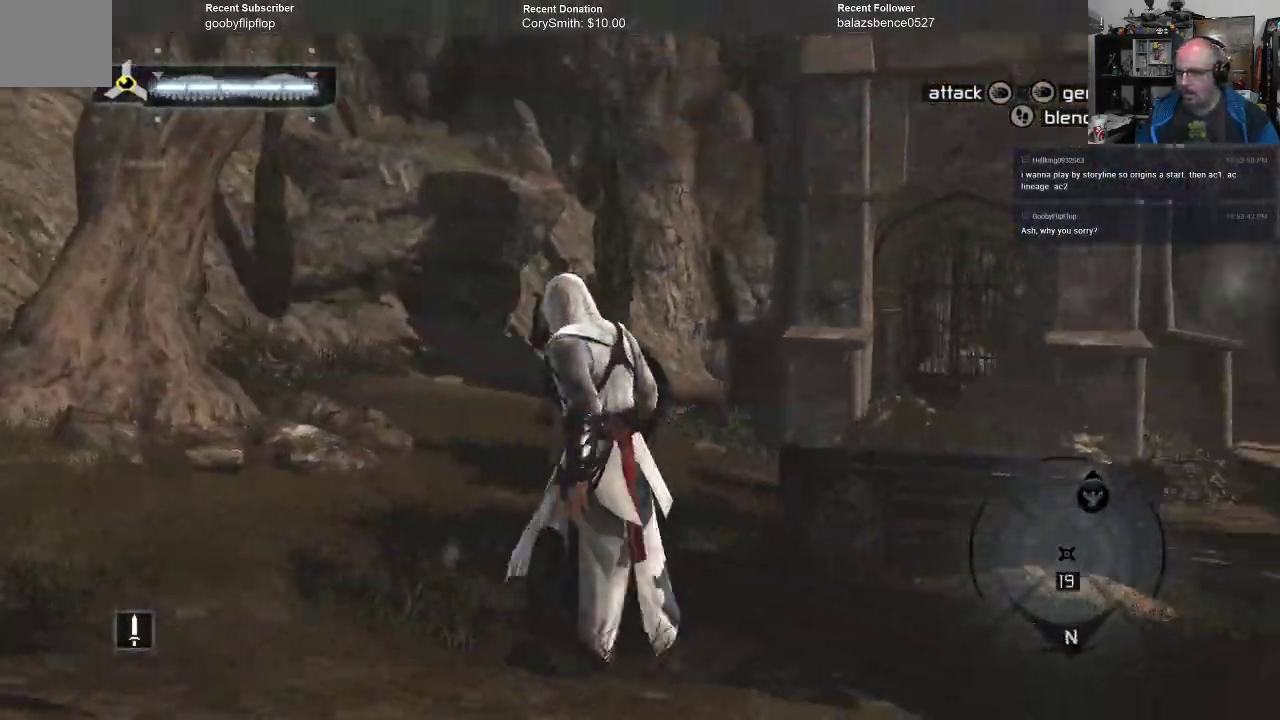
{"buttons": [], "left_stick": "up-left", "right_stick": "center", "events": [[67, "right_stick", "center"]]}
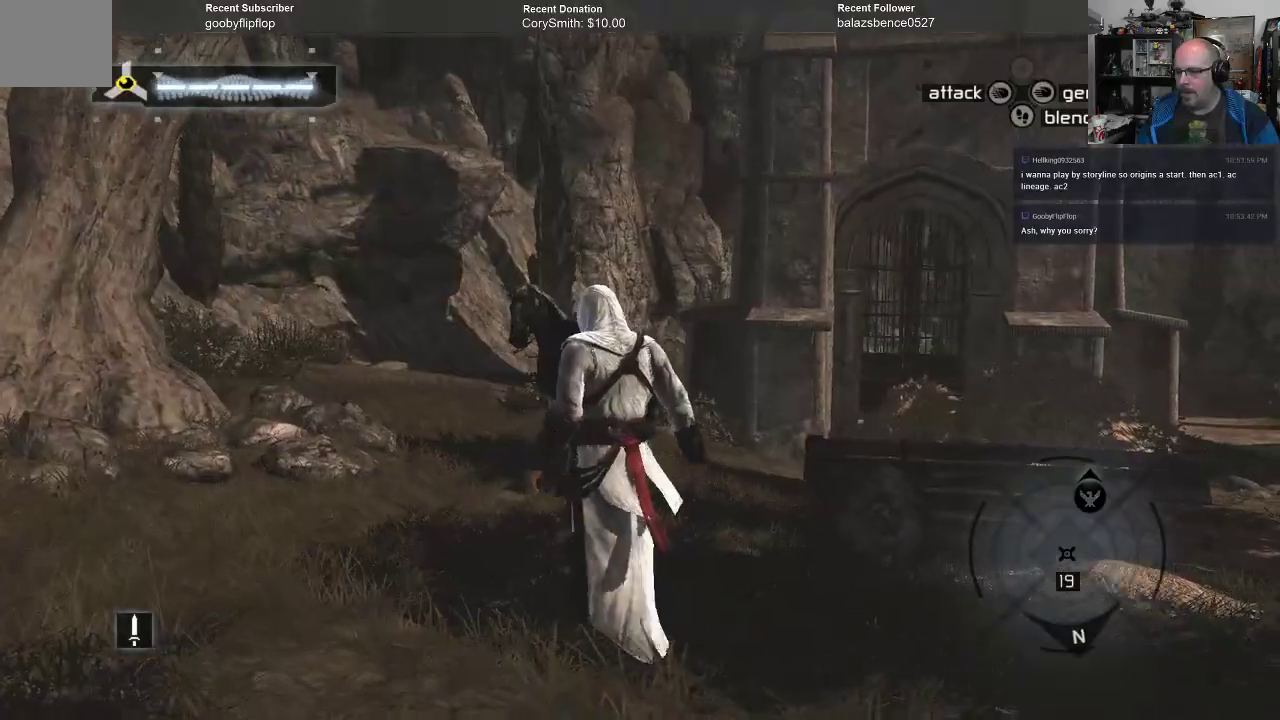
{"buttons": [], "left_stick": "up", "right_stick": "center", "events": [[233, "right_stick", "left"], [267, "left_stick", "up"], [400, "right_stick", "center"]]}
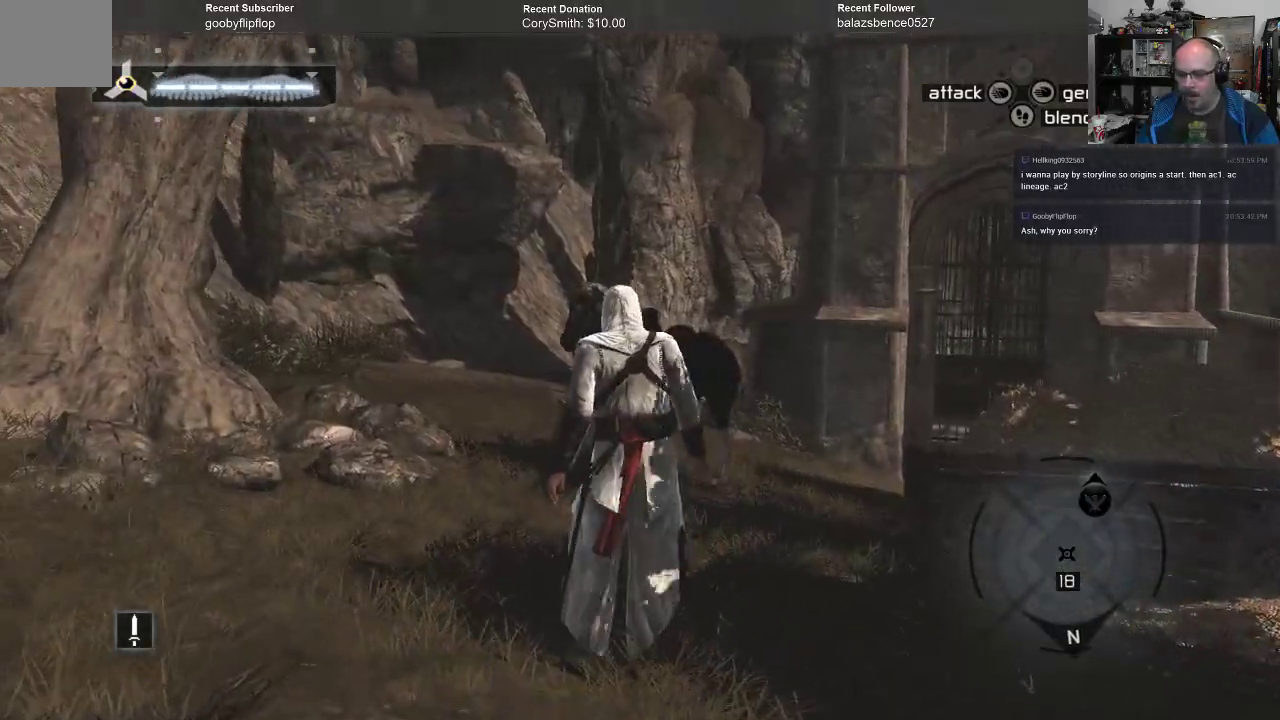
{"buttons": [], "left_stick": "up", "right_stick": "center", "events": []}
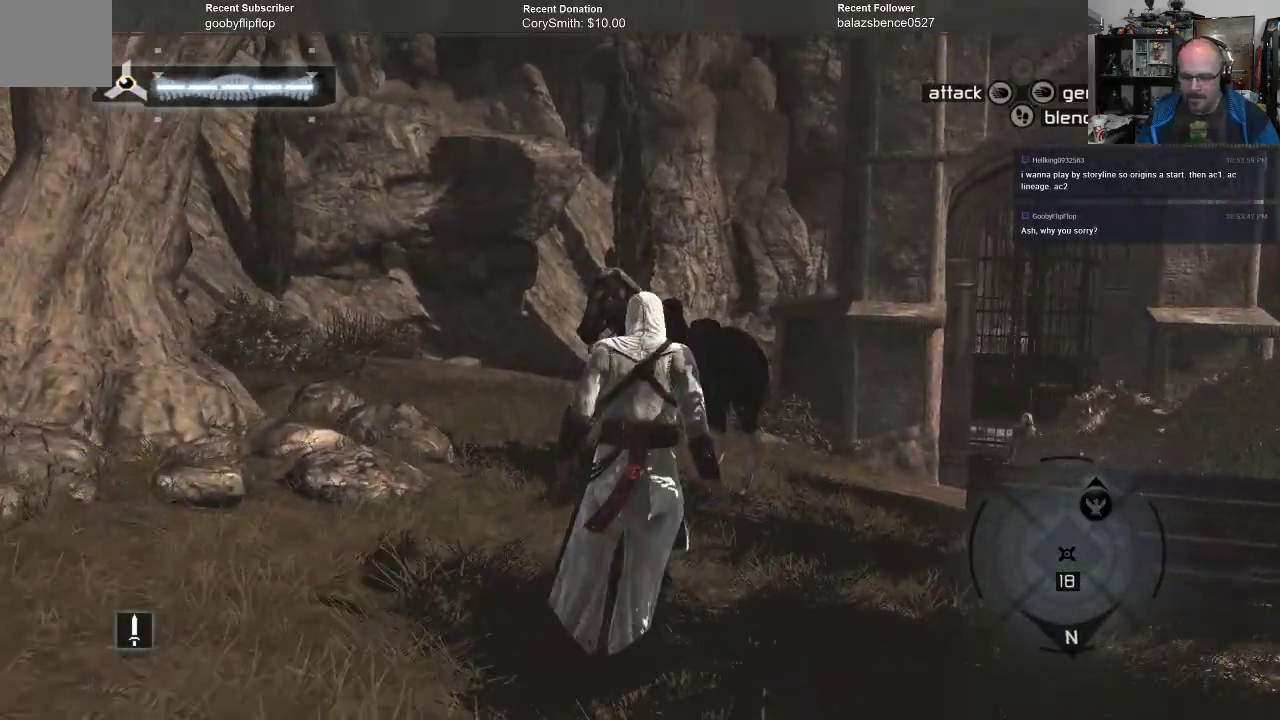
{"buttons": [], "left_stick": "up", "right_stick": "center", "events": []}
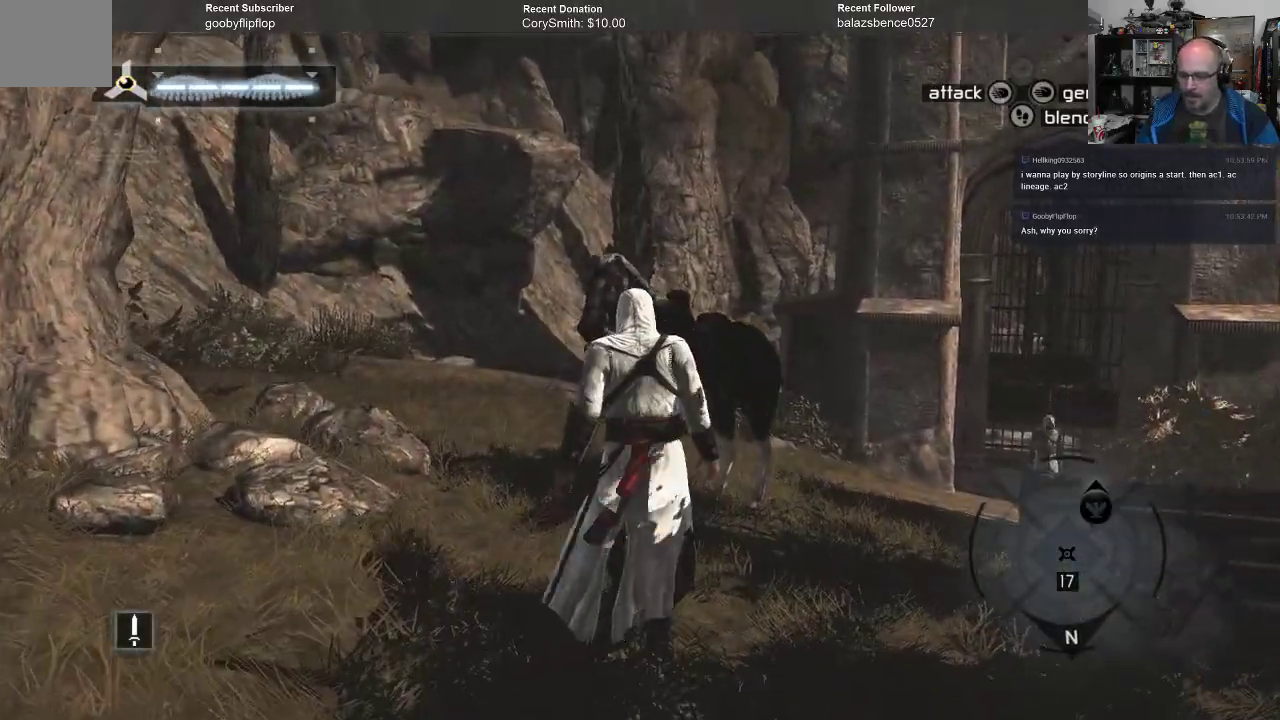
{"buttons": [], "left_stick": "up-left", "right_stick": "left", "events": [[467, "left_stick", "up-left"], [500, "right_stick", "left"]]}
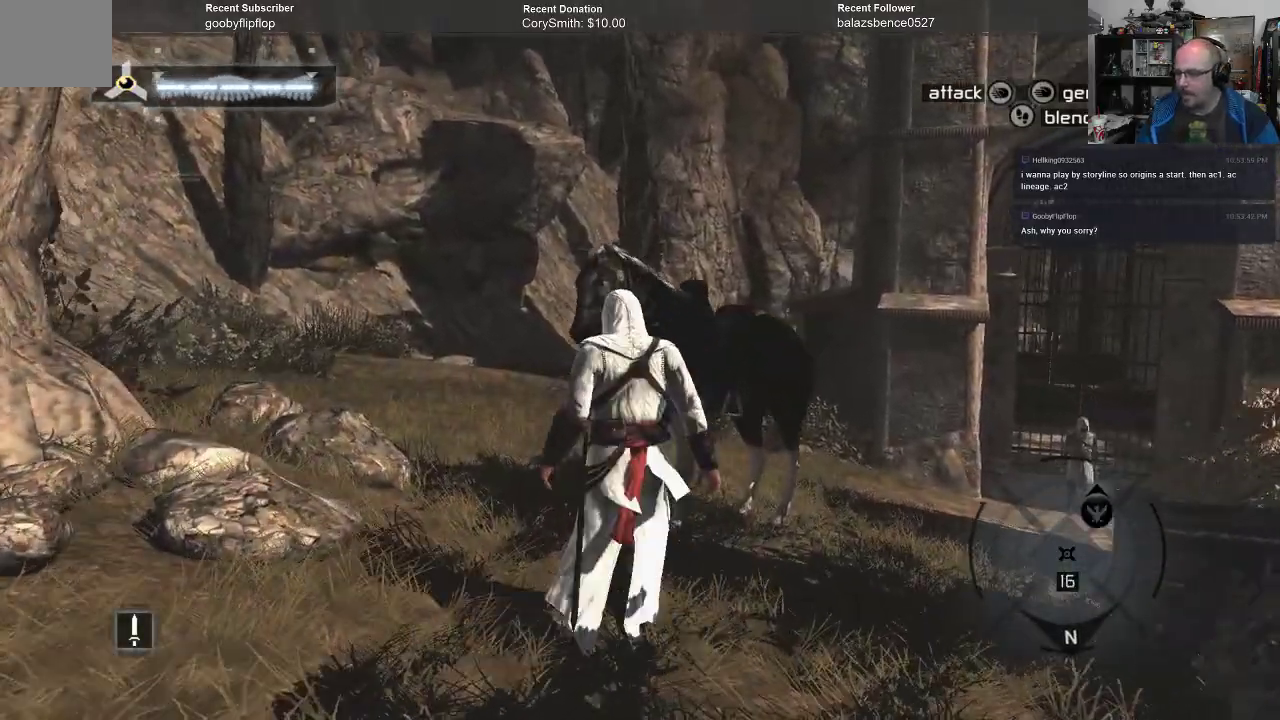
{"buttons": [], "left_stick": "up-left", "right_stick": "center", "events": [[300, "right_stick", "center"]]}
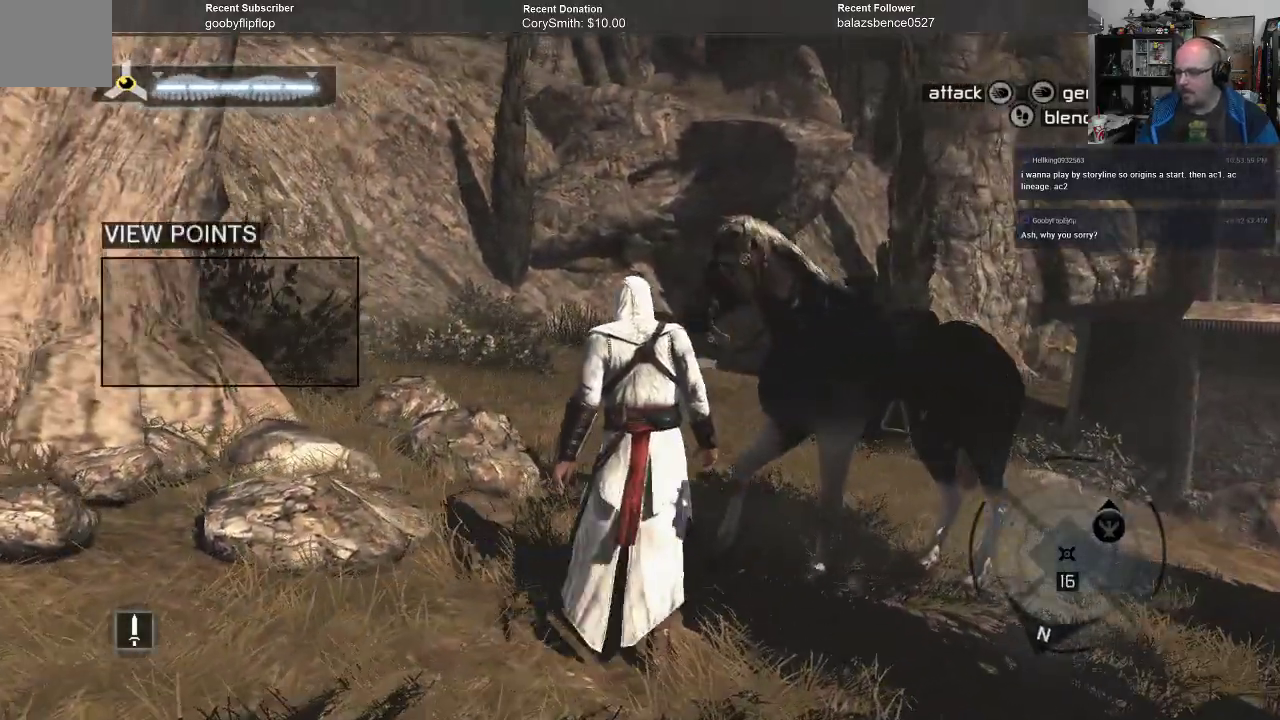
{"buttons": [], "left_stick": "up-left", "right_stick": "center", "events": []}
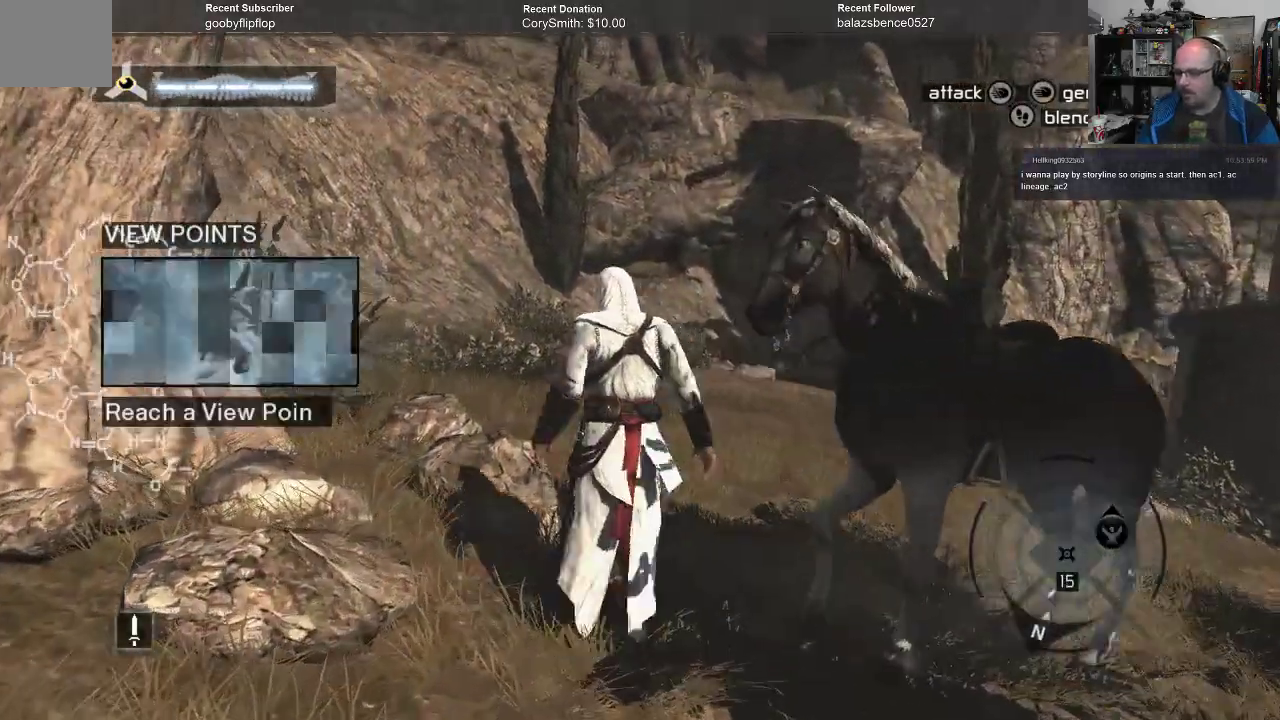
{"buttons": [], "left_stick": "up", "right_stick": "center", "events": [[33, "left_stick", "up"]]}
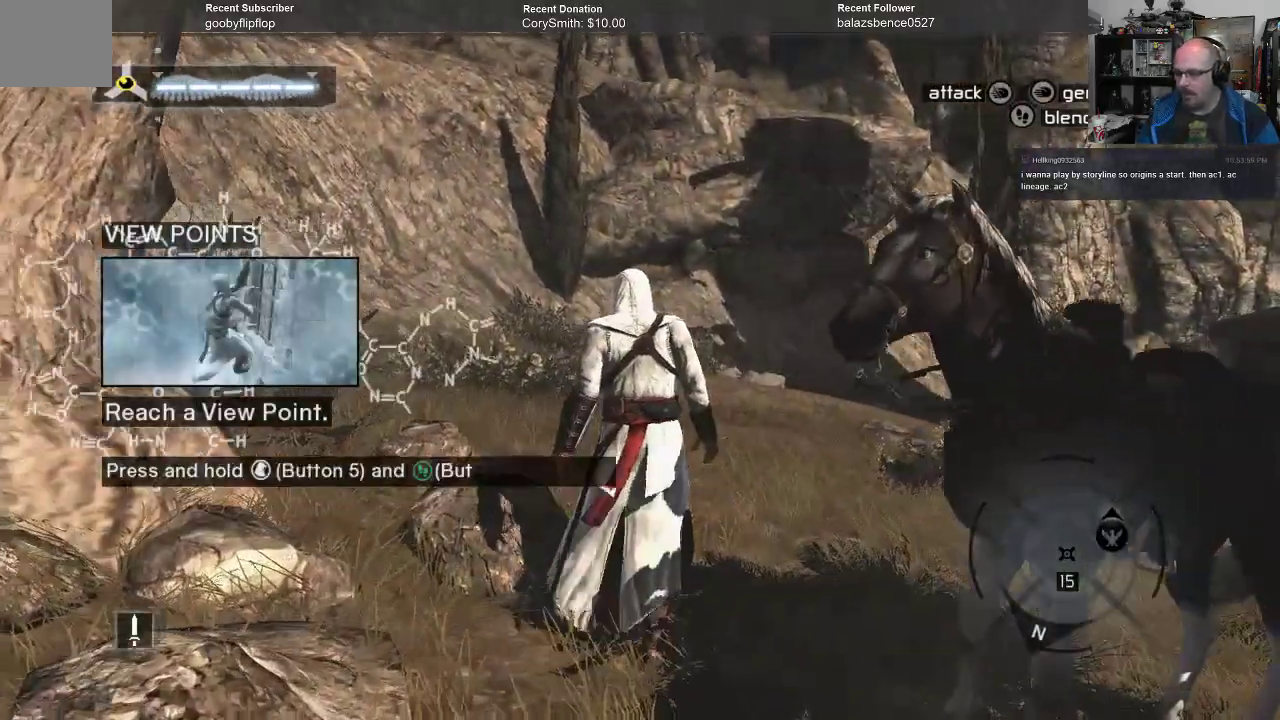
{"buttons": [], "left_stick": "up", "right_stick": "right", "events": [[300, "right_stick", "right"]]}
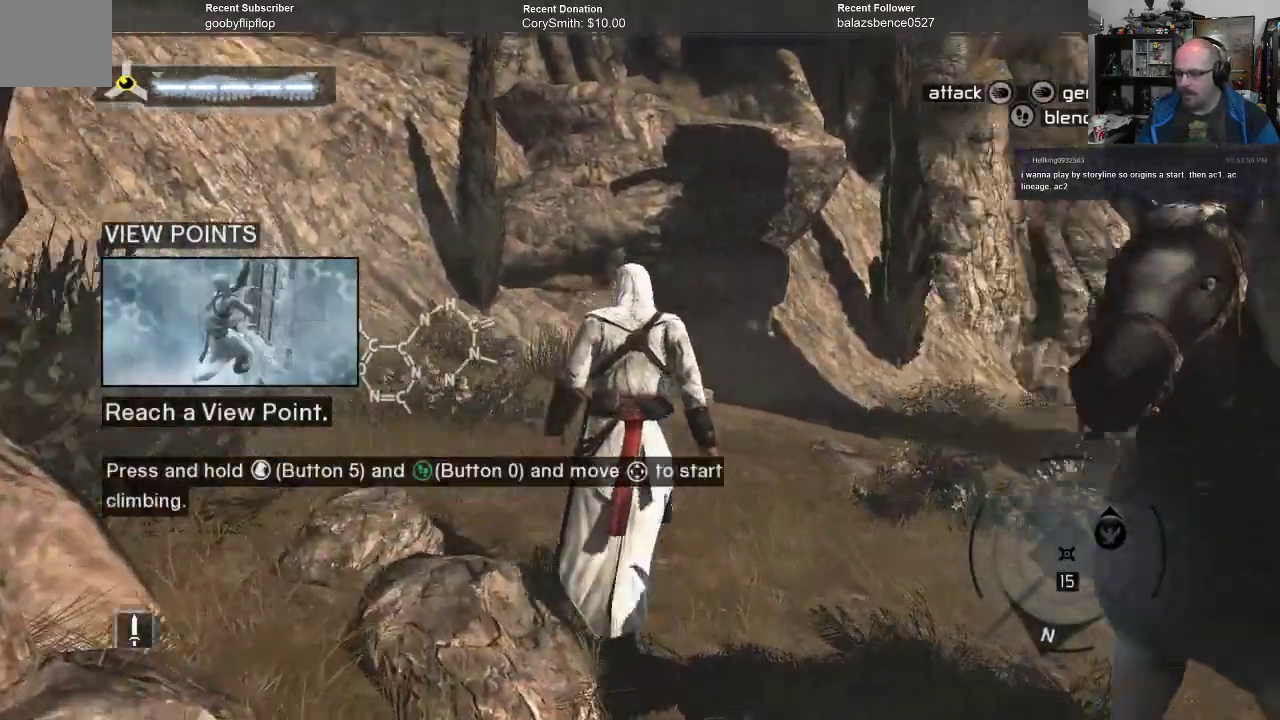
{"buttons": [], "left_stick": "left", "right_stick": "center", "events": [[300, "left_stick", "up-left"], [367, "right_stick", "center"], [433, "left_stick", "left"]]}
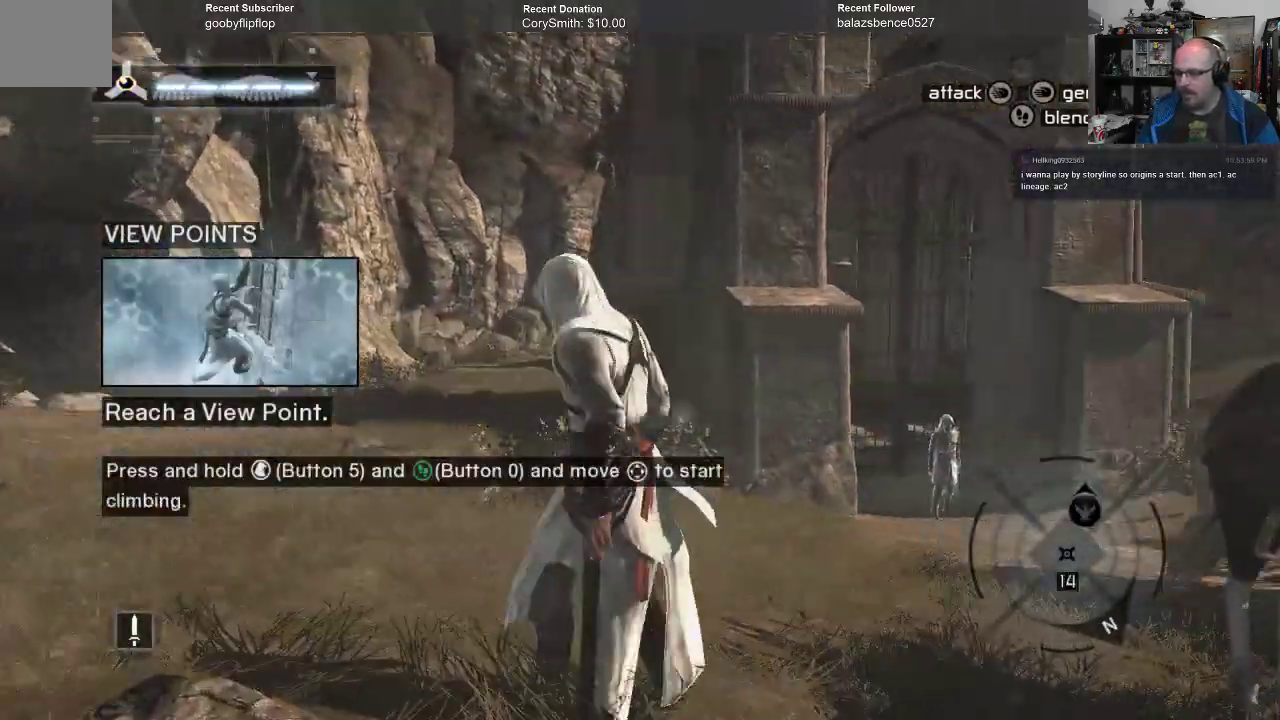
{"buttons": [], "left_stick": "left", "right_stick": "left", "events": [[33, "right_stick", "right"], [300, "right_stick", "center"], [400, "right_stick", "left"]]}
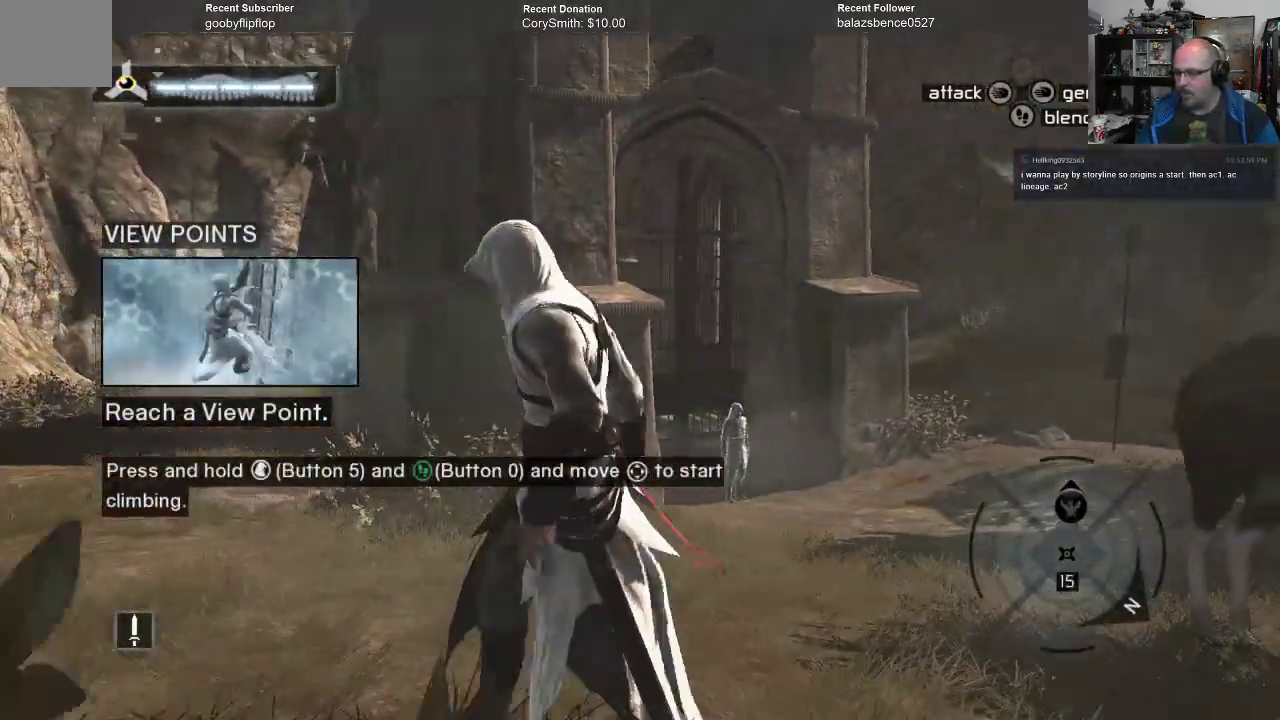
{"buttons": [], "left_stick": "up-left", "right_stick": "center", "events": [[200, "right_stick", "center"], [400, "left_stick", "up-left"]]}
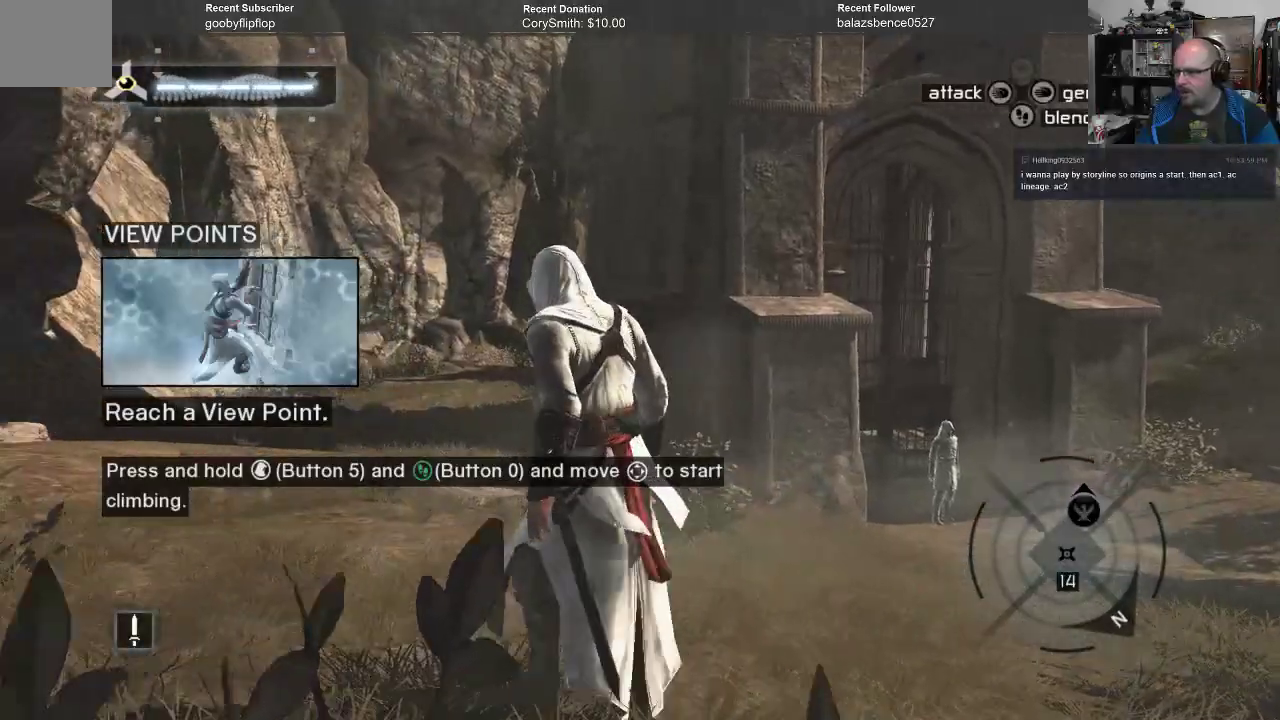
{"buttons": [], "left_stick": "up-left", "right_stick": "down-right", "events": [[400, "right_stick", "down-right"]]}
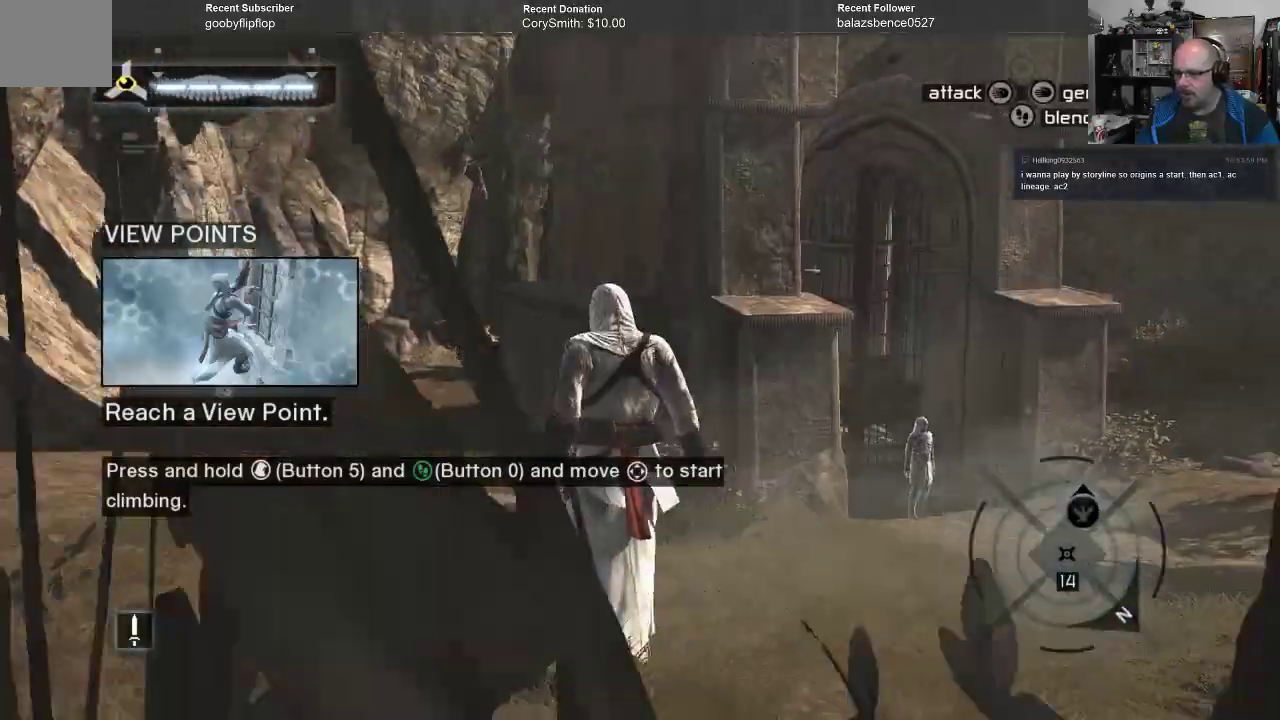
{"buttons": [], "left_stick": "up-left", "right_stick": "center", "events": [[100, "right_stick", "center"], [333, "right_stick", "left"], [400, "right_stick", "center"]]}
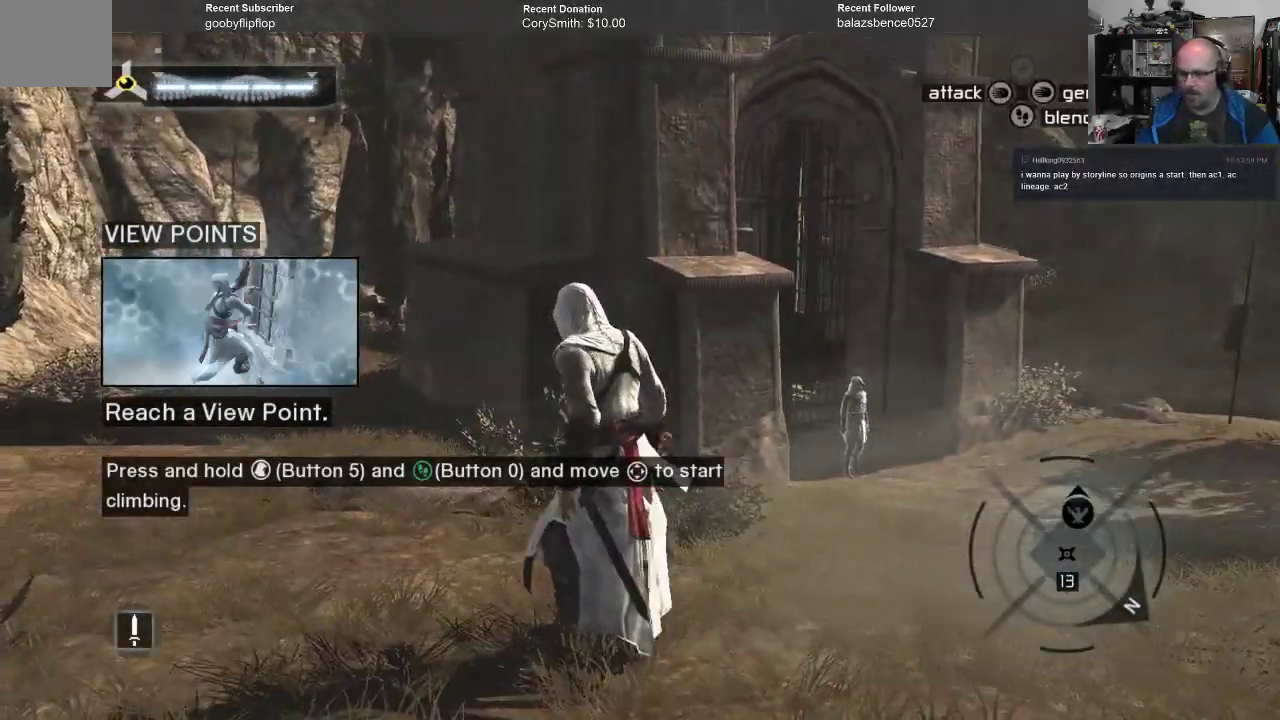
{"buttons": [], "left_stick": "up-left", "right_stick": "center", "events": []}
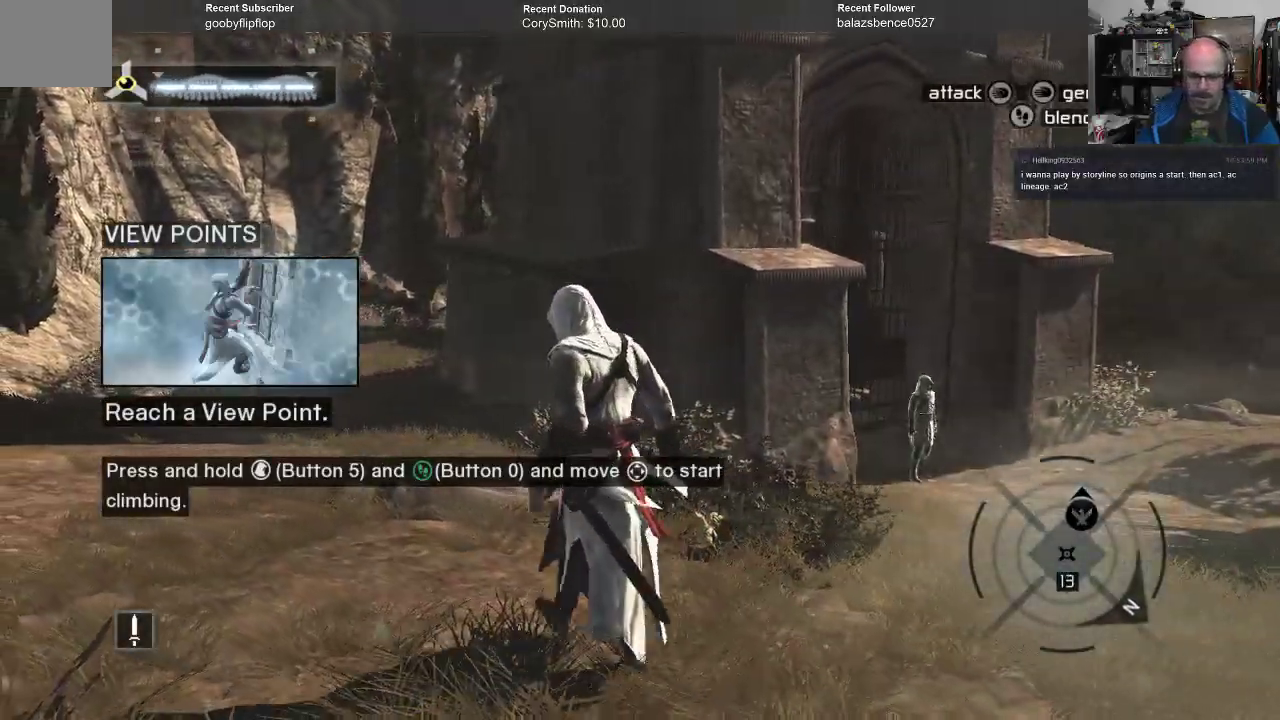
{"buttons": [], "left_stick": "up-left", "right_stick": "center", "events": []}
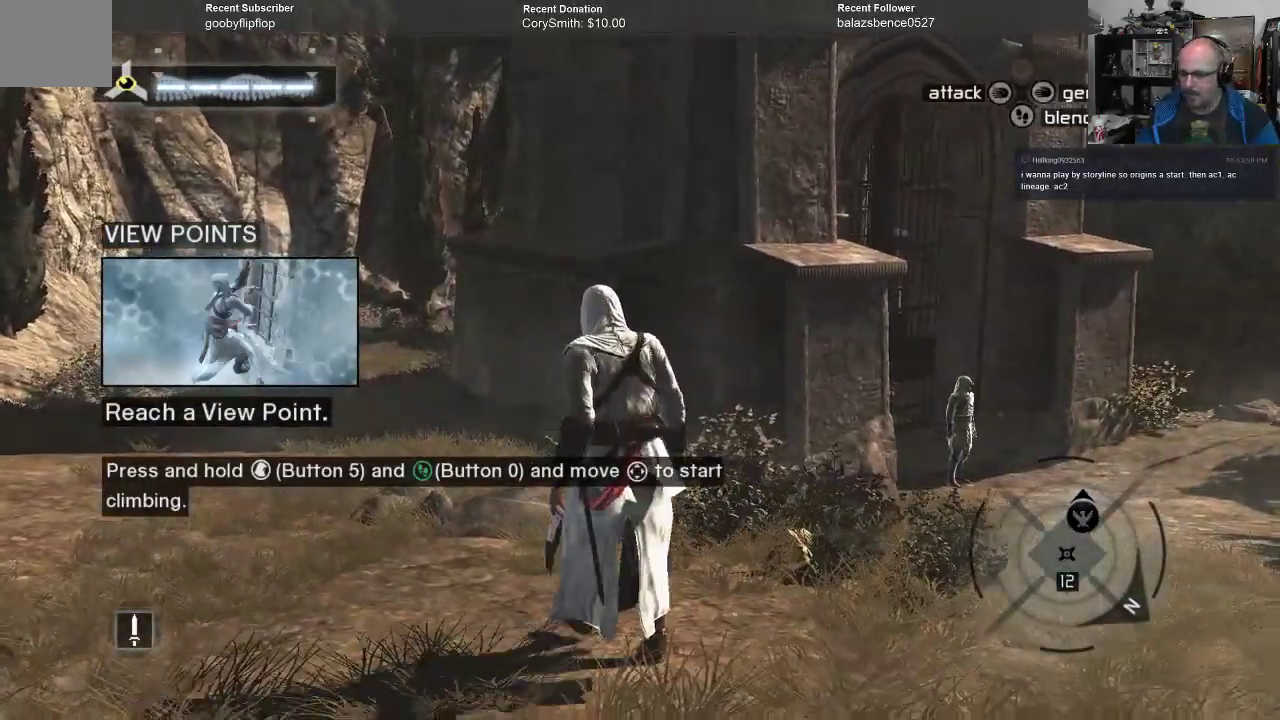
{"buttons": [], "left_stick": "up-left", "right_stick": "center", "events": [[33, "right_stick", "down-left"], [167, "right_stick", "center"]]}
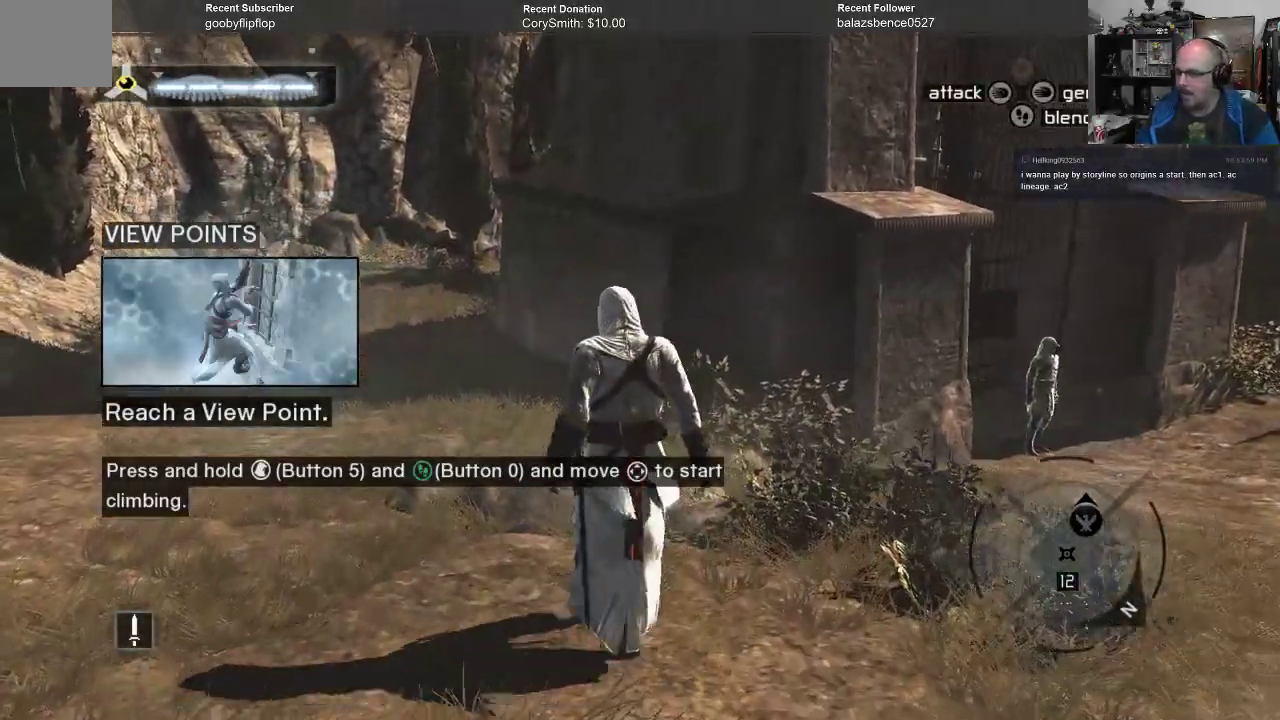
{"buttons": [], "left_stick": "up-left", "right_stick": "center", "events": []}
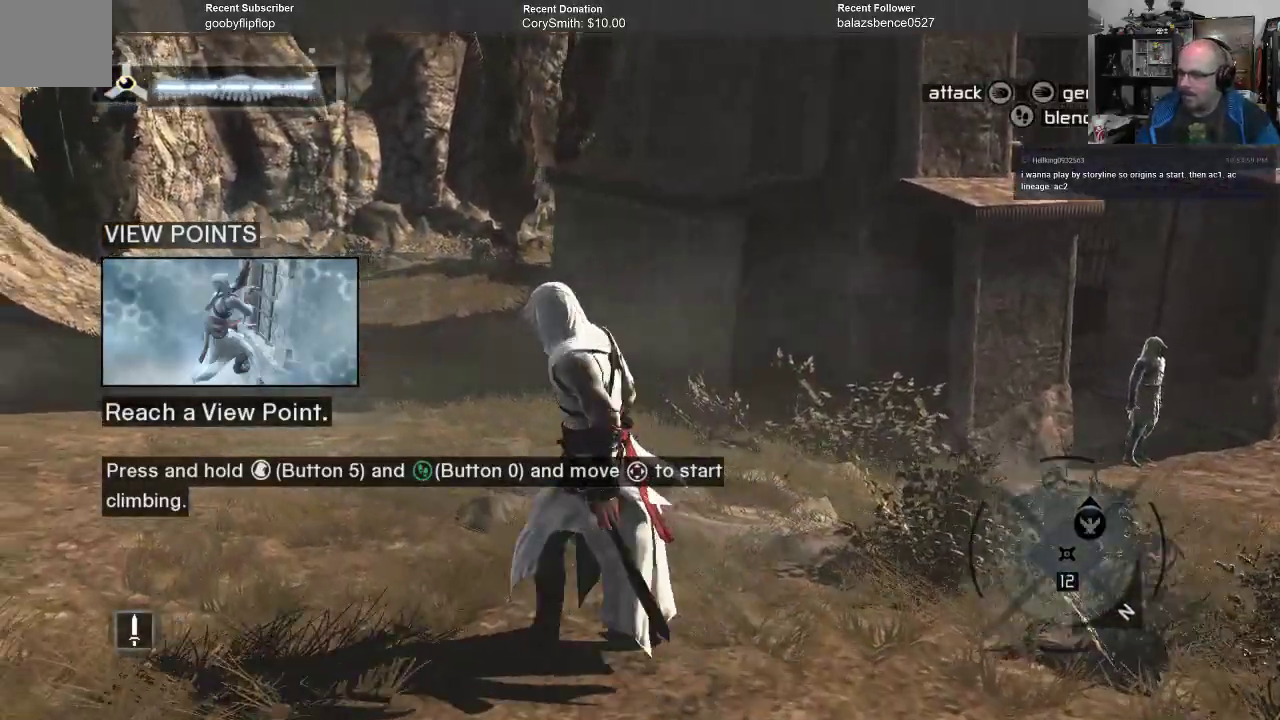
{"buttons": [], "left_stick": "up-left", "right_stick": "center", "events": []}